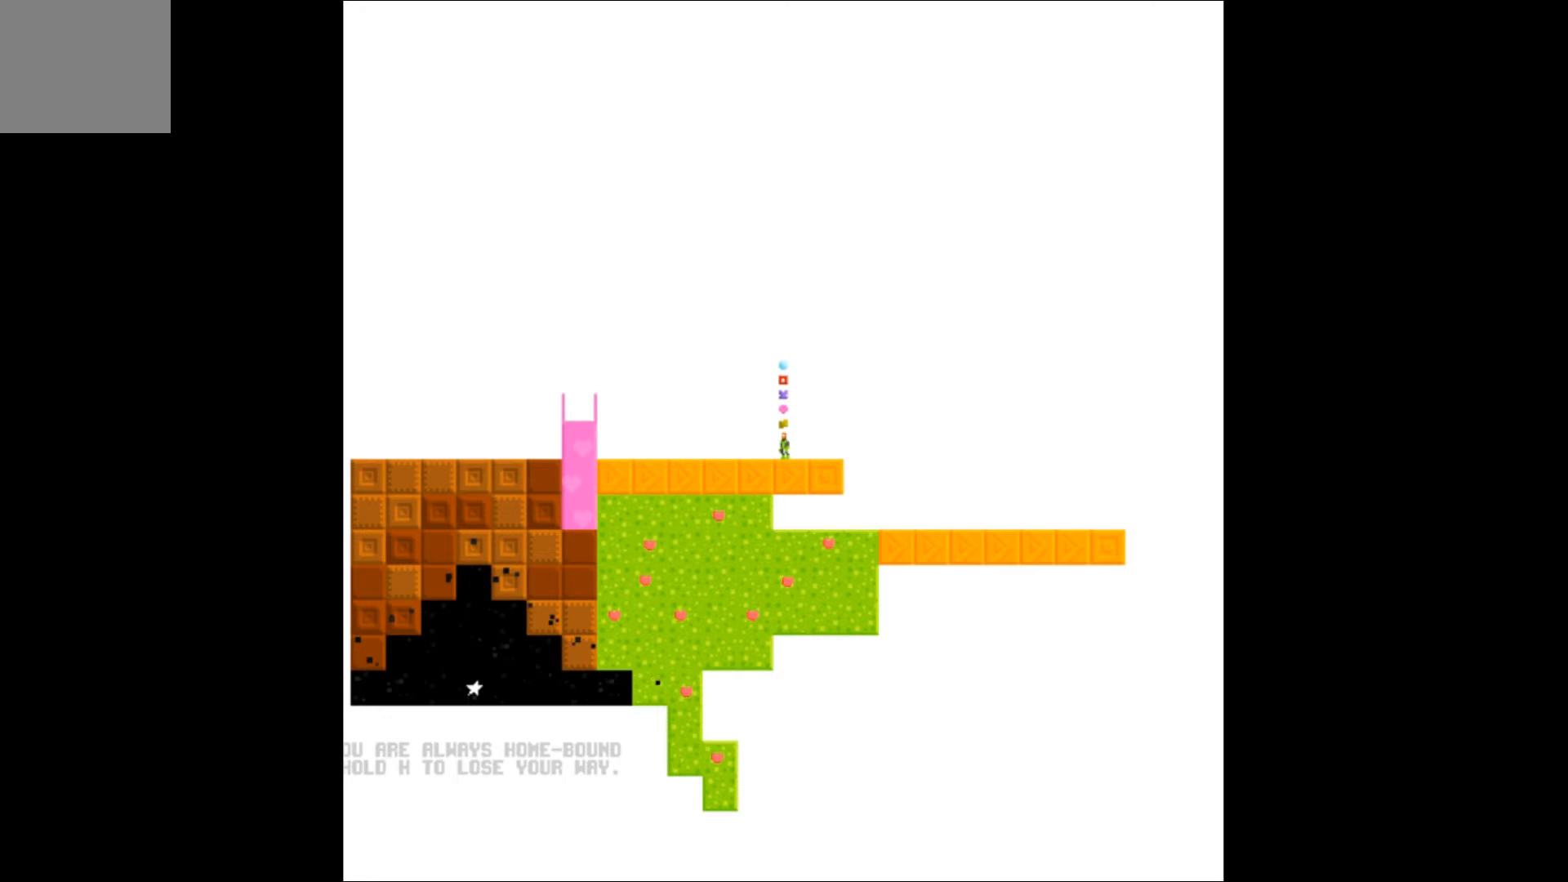
Gameplay with a controller (Xbox layout); each line is a JSON object with the inputs held at the frame after it. "events" lists button and stick changes between this image and that frame as [ms after this image, input, new state], when the widget could be followed in between. Not read: left_stick right_stick.
{"buttons": ["DPAD_RIGHT"], "events": [[333, "DPAD_RIGHT", "down"]]}
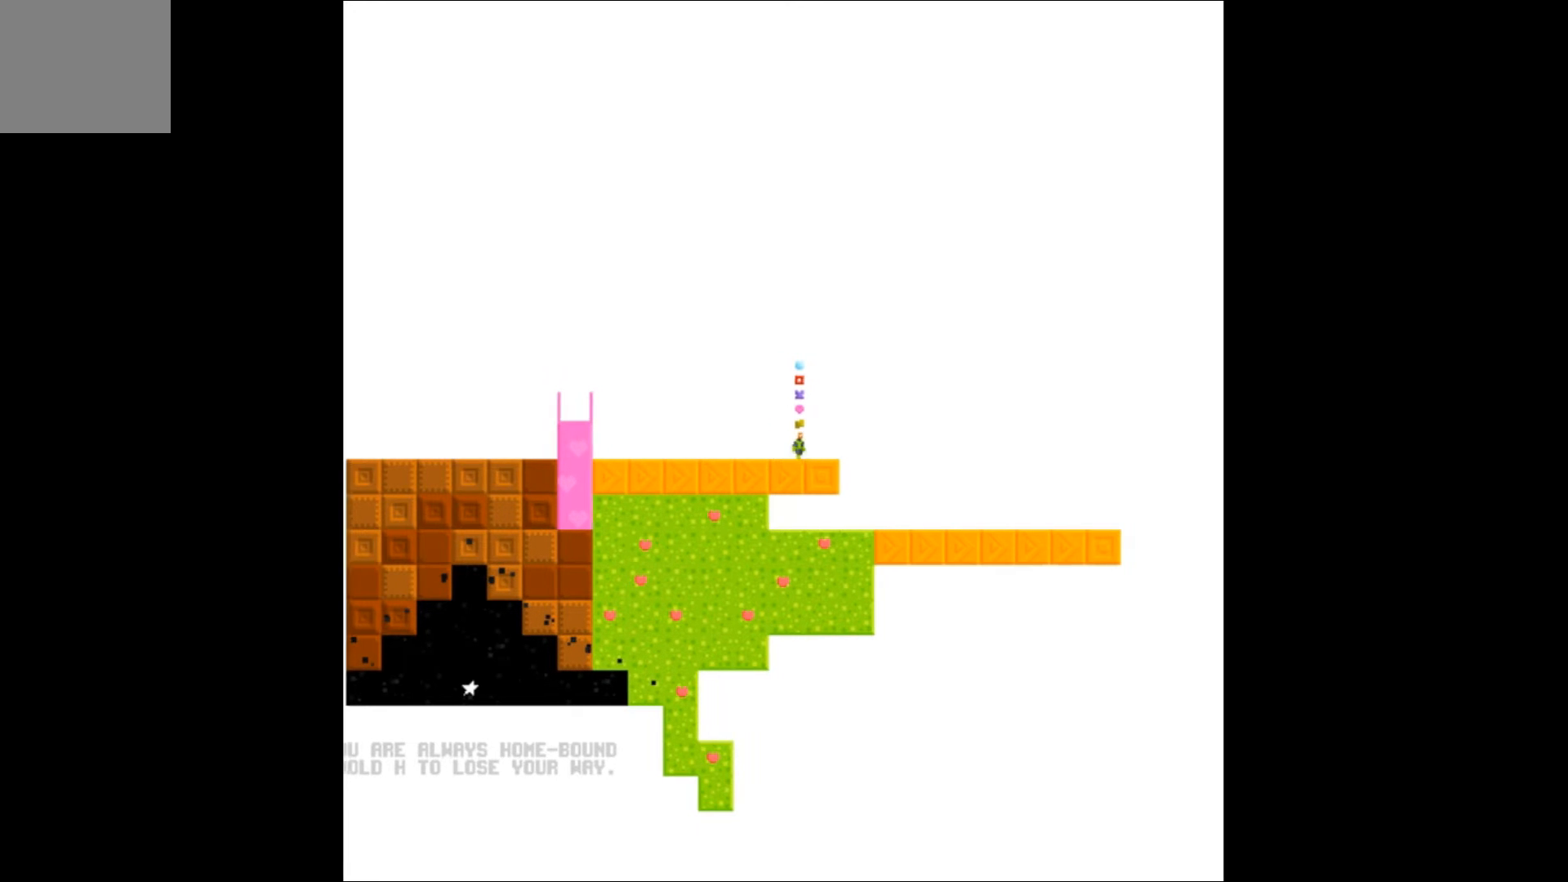
{"buttons": [], "events": [[267, "DPAD_RIGHT", "up"]]}
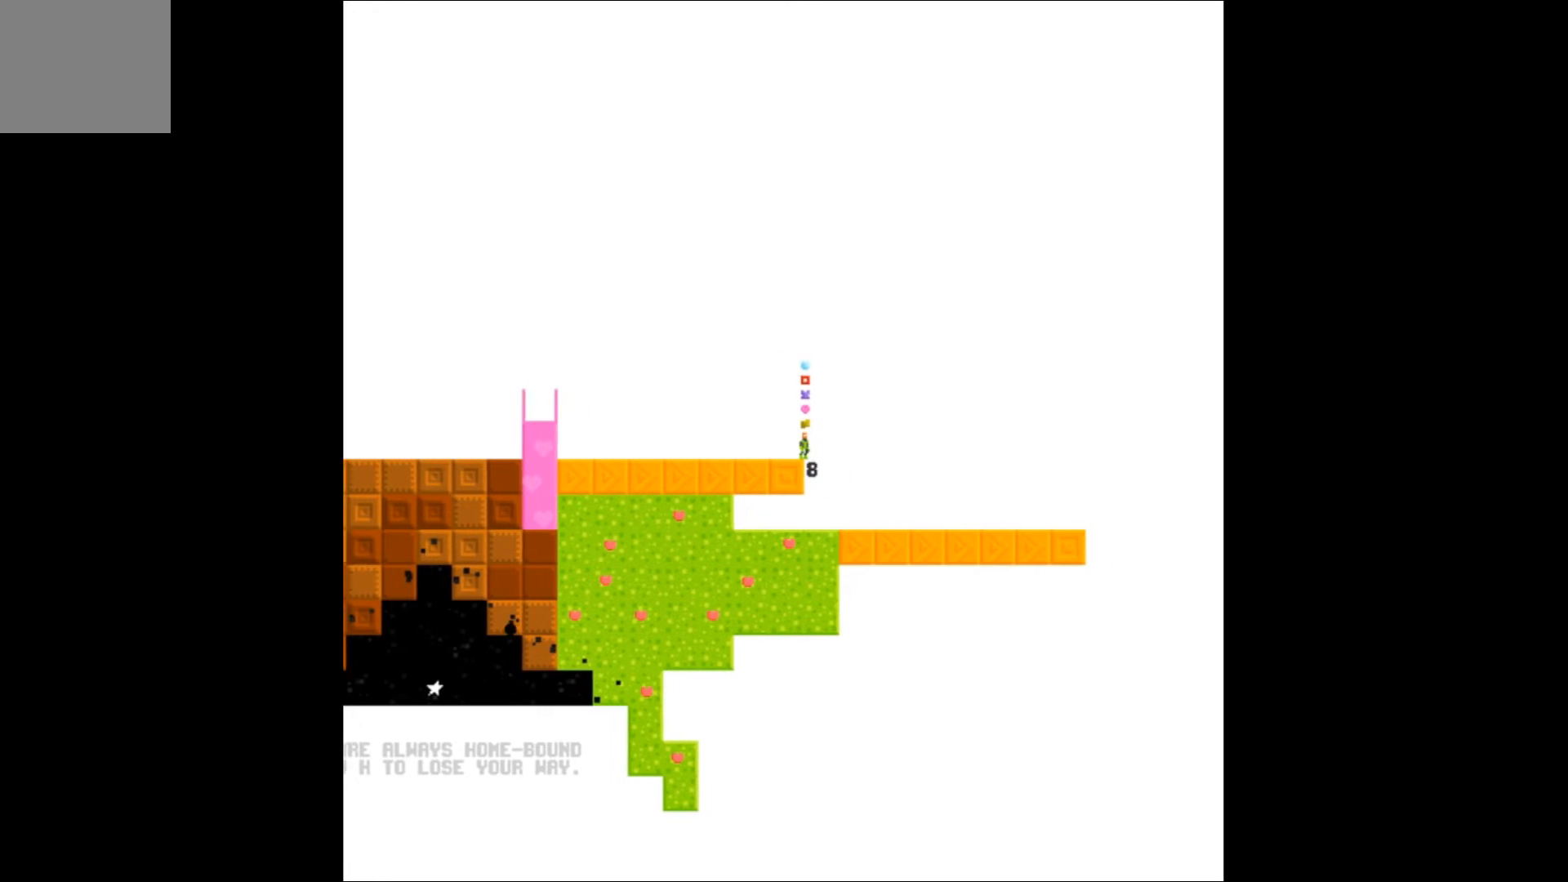
{"buttons": [], "events": []}
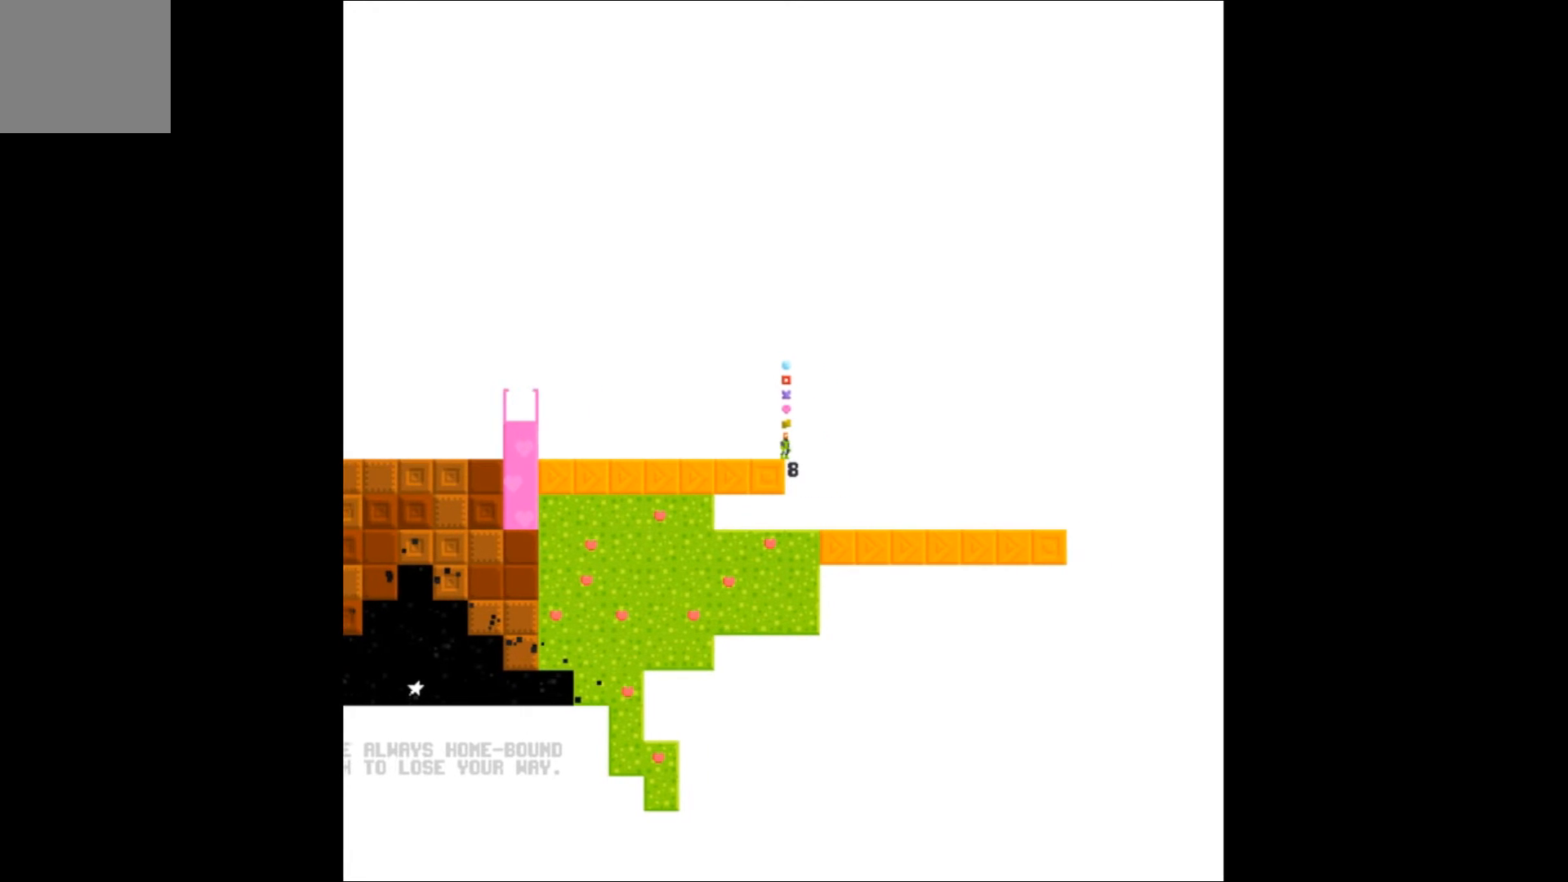
{"buttons": ["DPAD_LEFT"], "events": [[67, "DPAD_LEFT", "down"]]}
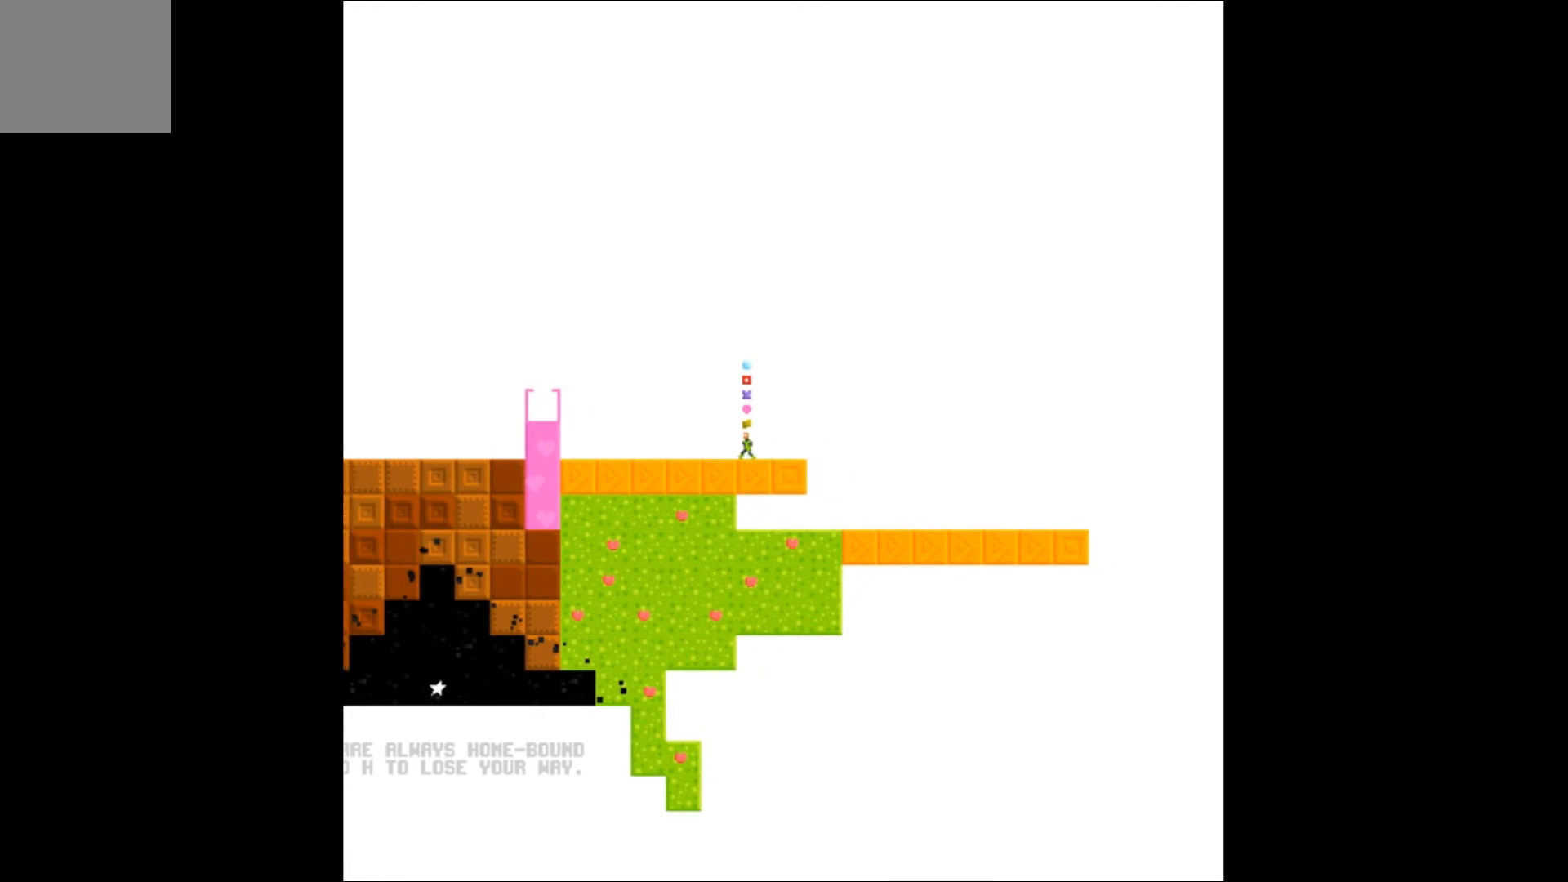
{"buttons": ["DPAD_LEFT"], "events": [[133, "DPAD_LEFT", "up"], [500, "DPAD_LEFT", "down"]]}
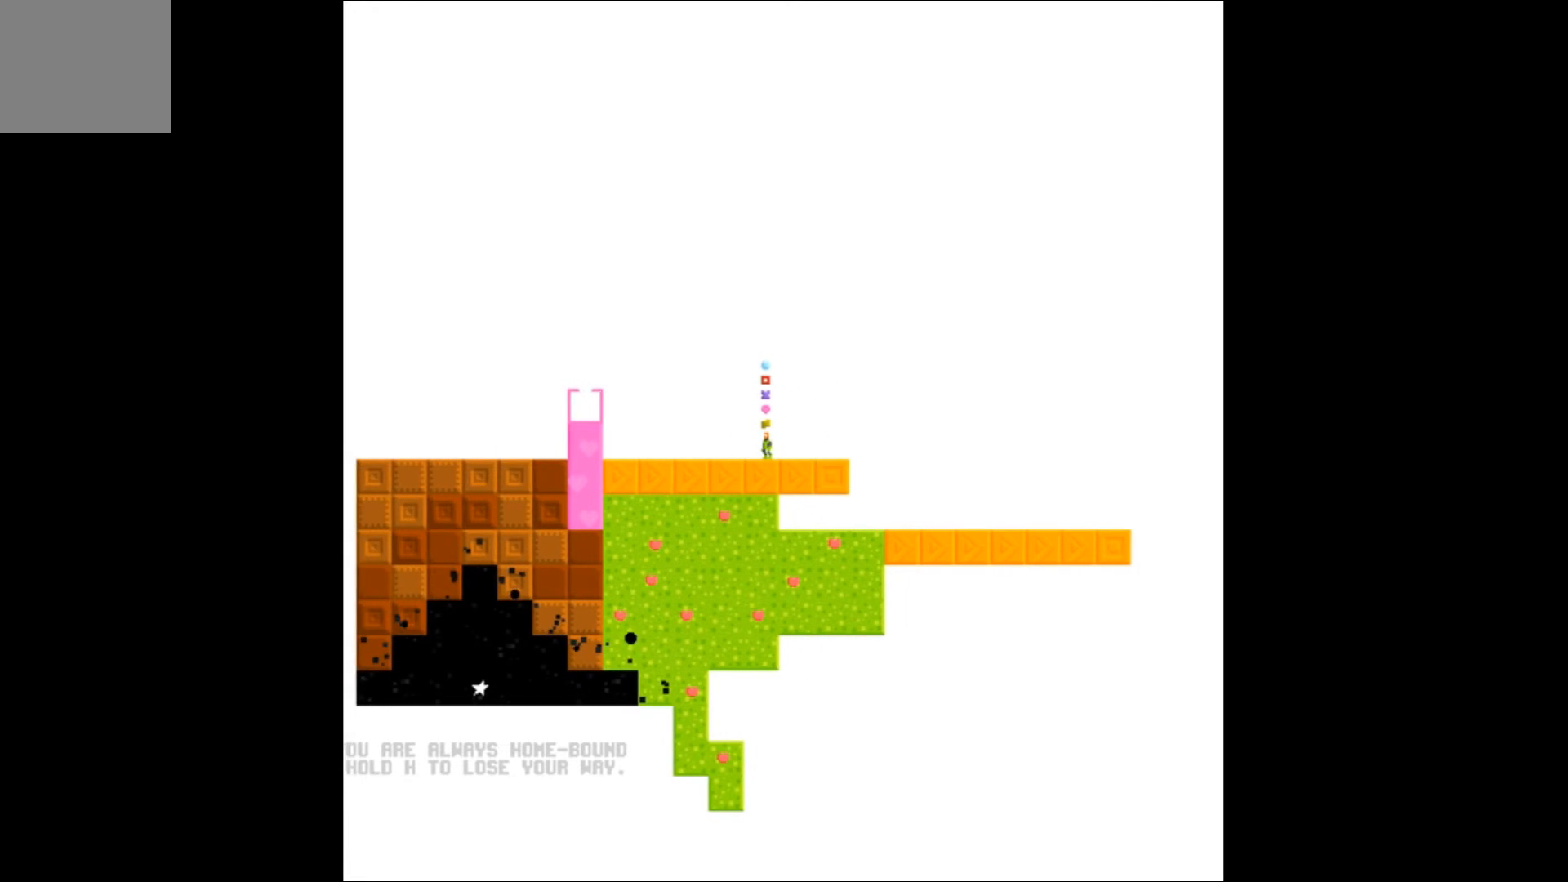
{"buttons": ["DPAD_LEFT"], "events": []}
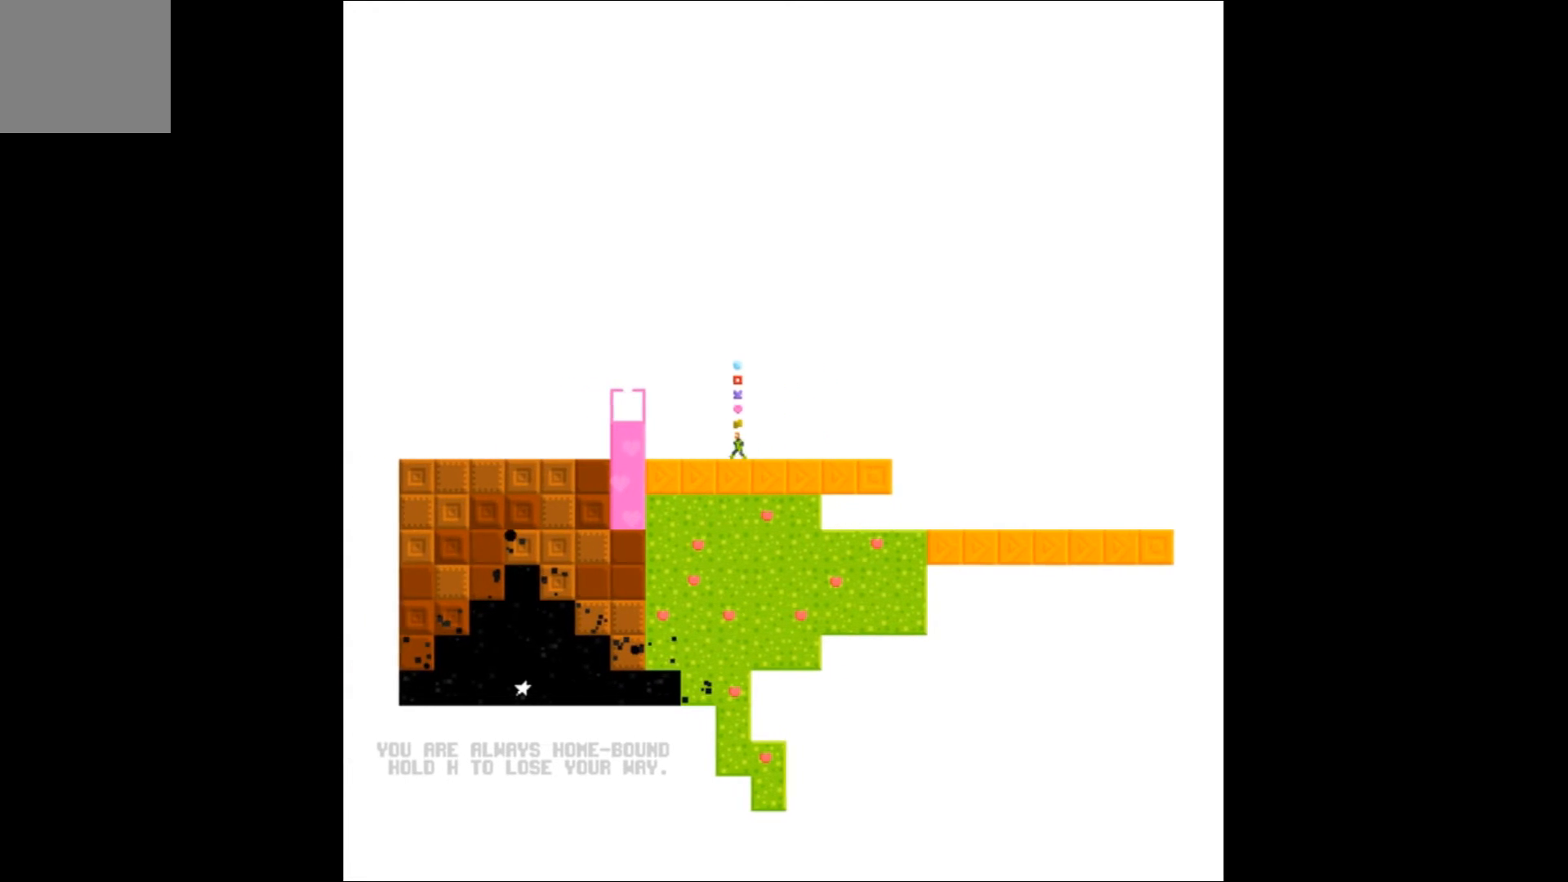
{"buttons": ["DPAD_LEFT"], "events": []}
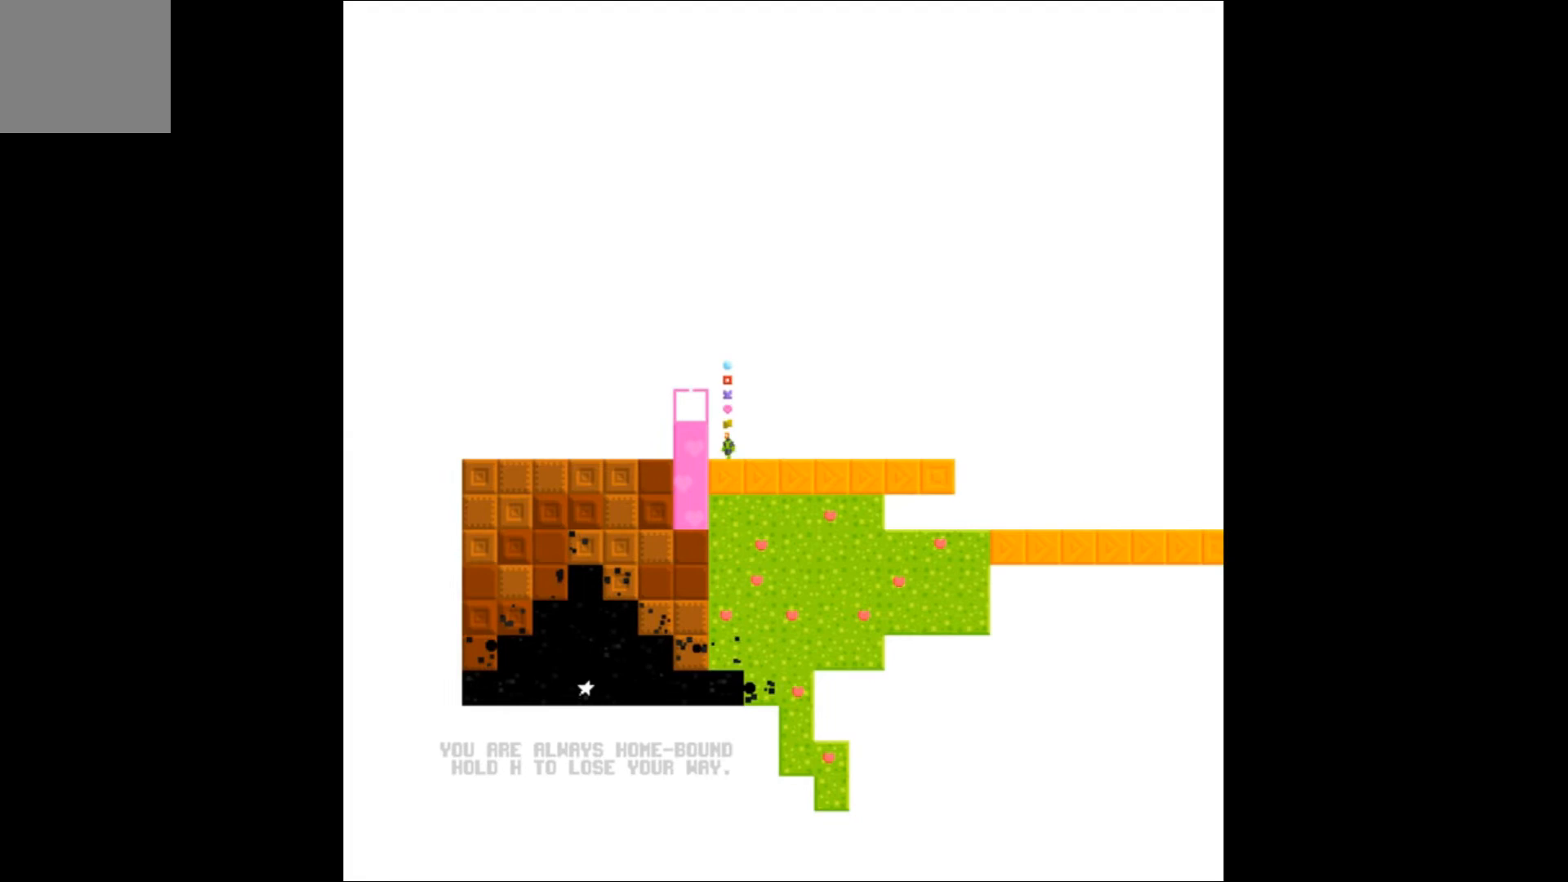
{"buttons": [], "events": [[33, "DPAD_LEFT", "up"], [100, "DPAD_DOWN", "down"], [300, "DPAD_DOWN", "up"]]}
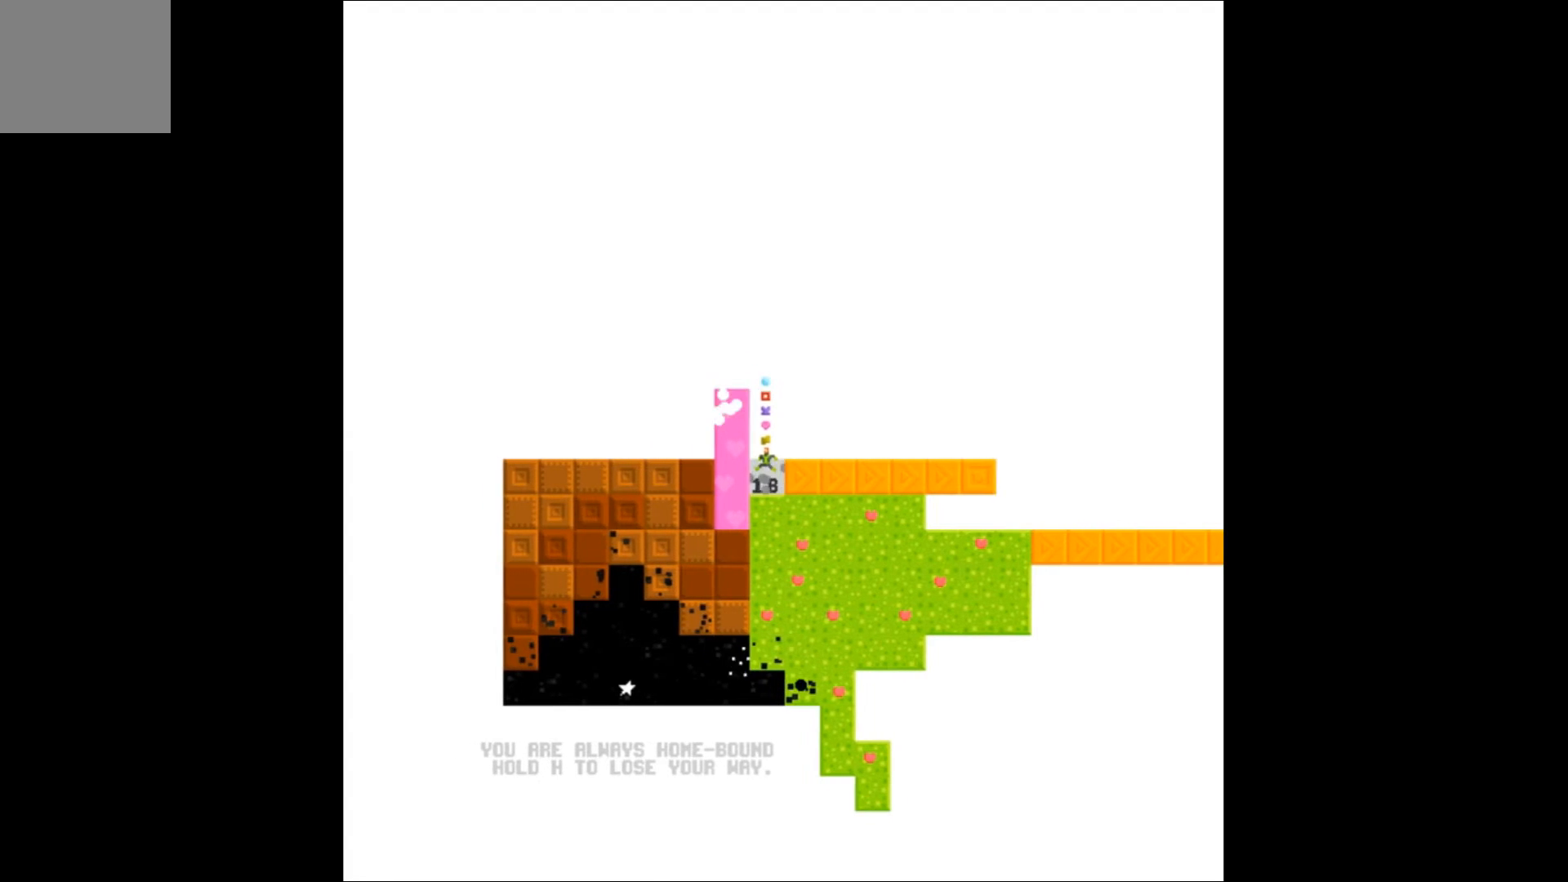
{"buttons": [], "events": [[33, "DPAD_RIGHT", "down"], [167, "DPAD_RIGHT", "up"], [300, "DPAD_RIGHT", "down"], [433, "DPAD_RIGHT", "up"]]}
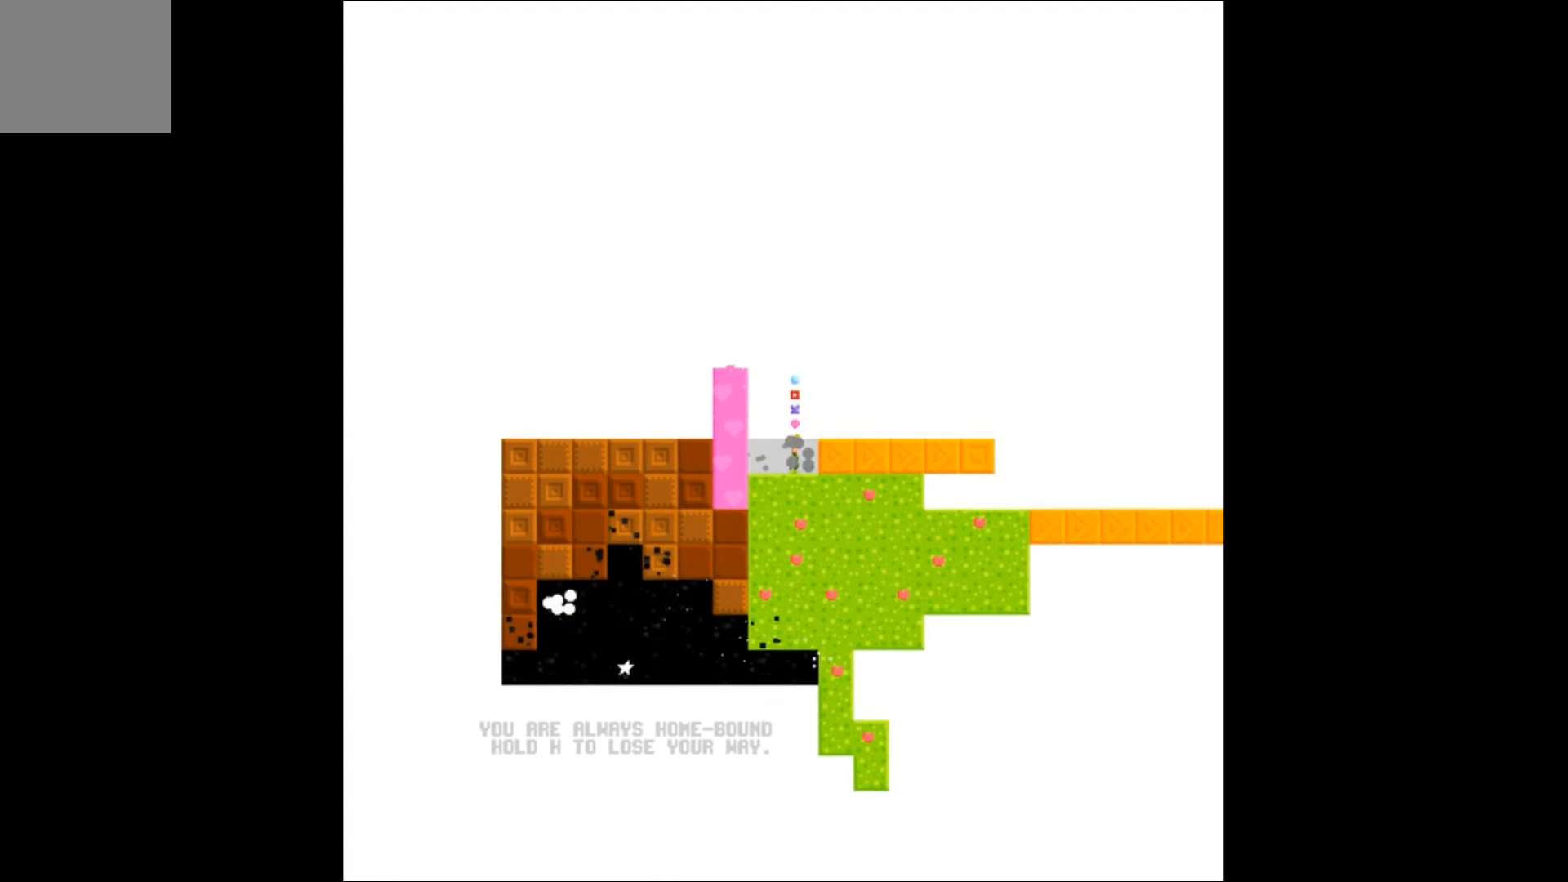
{"buttons": ["DPAD_RIGHT"], "events": [[33, "DPAD_RIGHT", "down"], [133, "DPAD_RIGHT", "up"], [200, "DPAD_RIGHT", "down"], [300, "DPAD_RIGHT", "up"], [367, "DPAD_RIGHT", "down"]]}
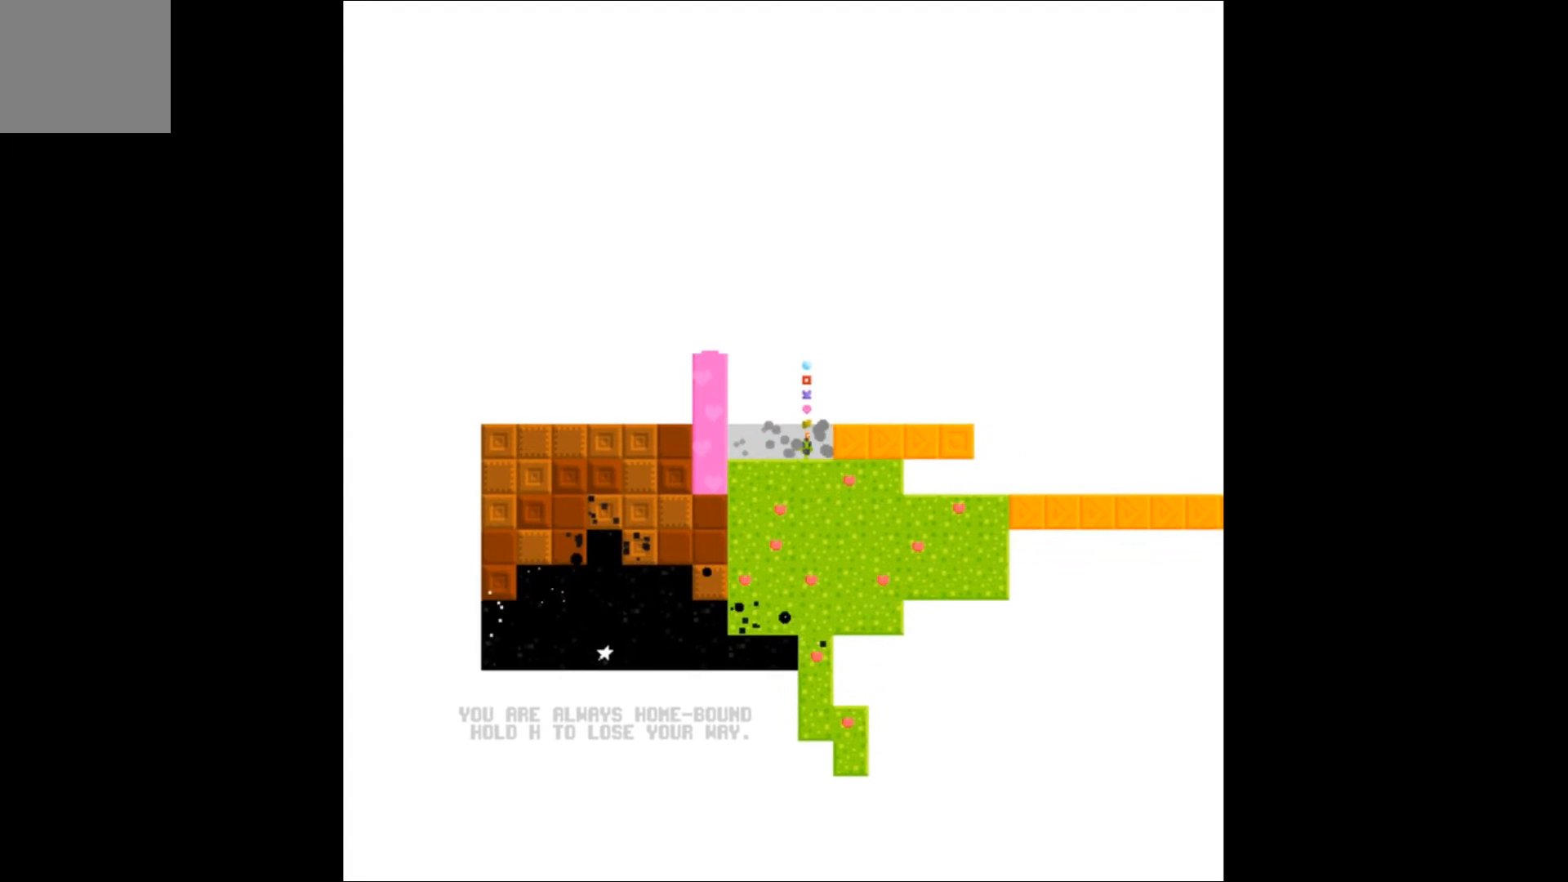
{"buttons": ["DPAD_RIGHT"], "events": [[167, "DPAD_RIGHT", "up"], [233, "DPAD_RIGHT", "down"], [367, "DPAD_RIGHT", "up"], [467, "DPAD_RIGHT", "down"]]}
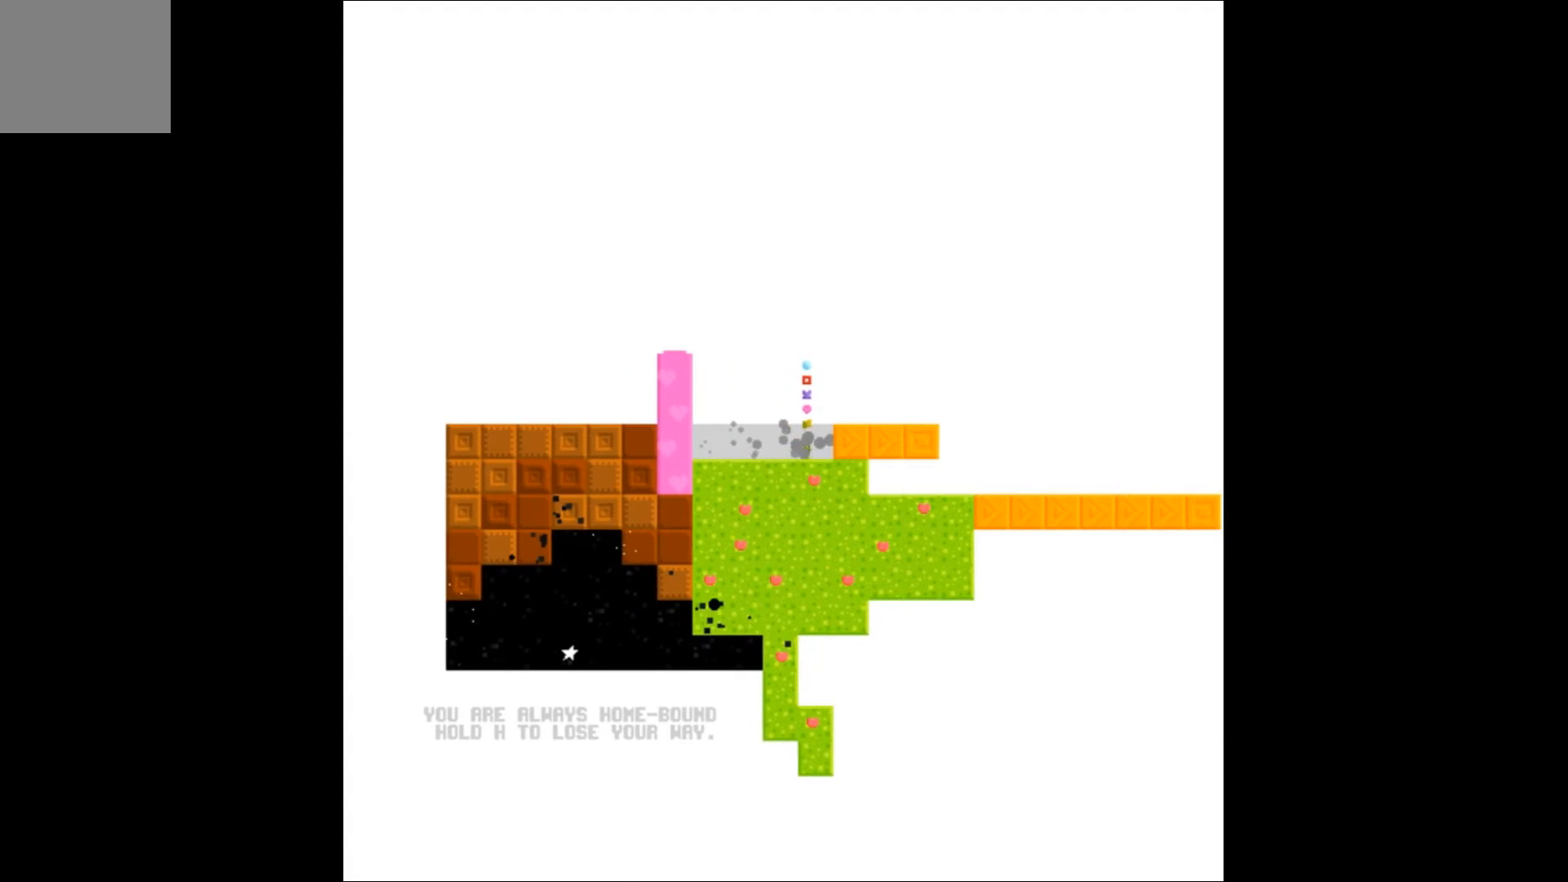
{"buttons": ["DPAD_RIGHT"], "events": [[100, "DPAD_RIGHT", "up"], [200, "DPAD_RIGHT", "down"], [300, "DPAD_RIGHT", "up"], [333, "DPAD_RIGHT", "down"], [433, "DPAD_RIGHT", "up"], [500, "DPAD_RIGHT", "down"]]}
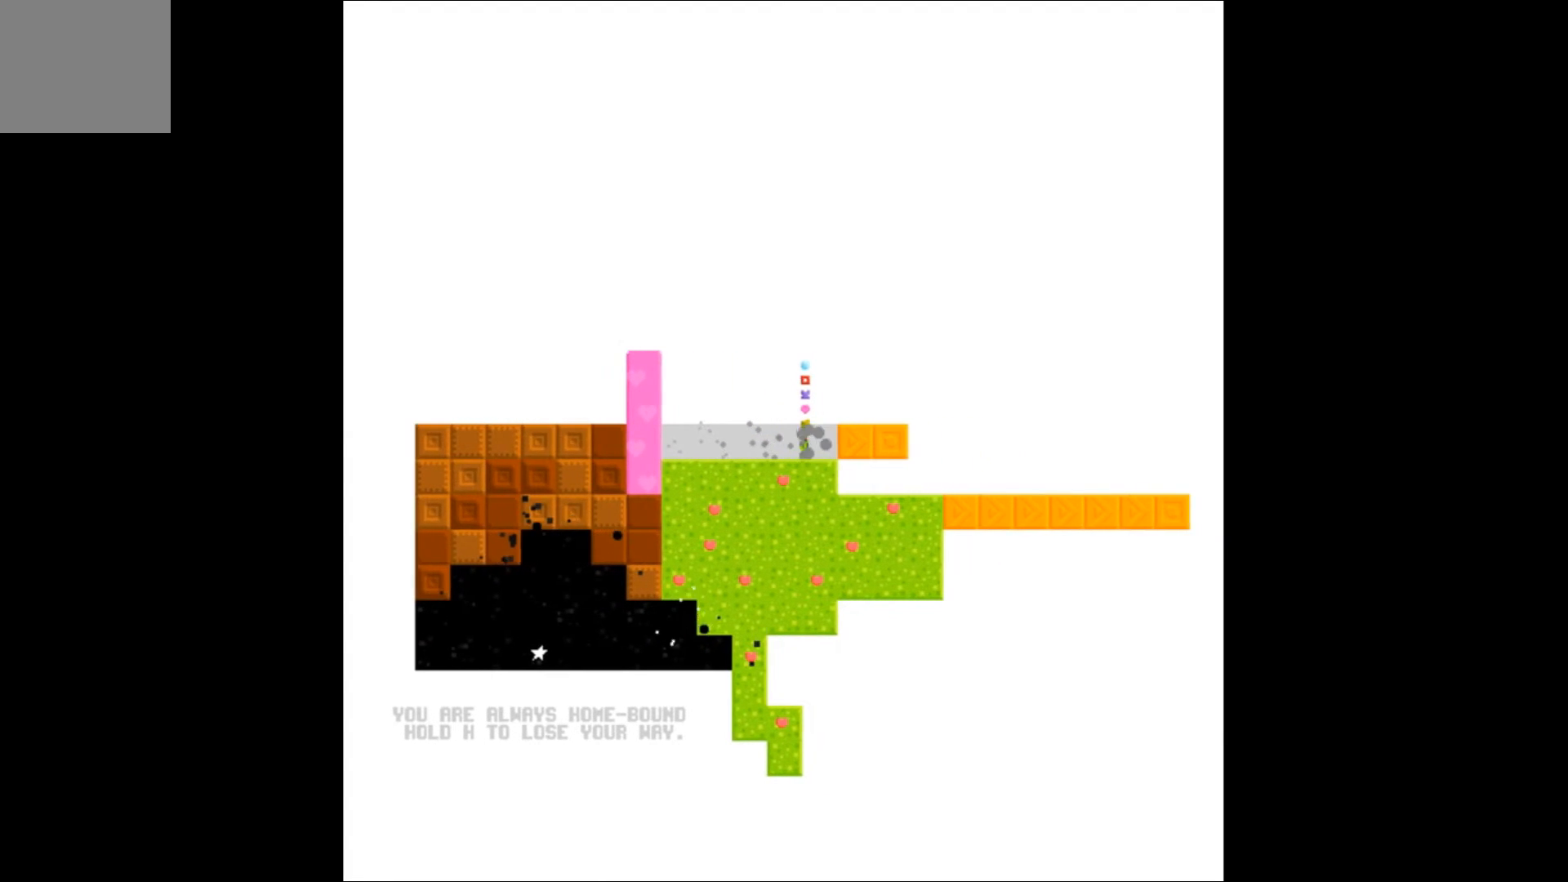
{"buttons": [], "events": [[133, "DPAD_RIGHT", "up"], [233, "DPAD_RIGHT", "down"], [333, "DPAD_RIGHT", "up"], [433, "DPAD_RIGHT", "down"], [500, "DPAD_RIGHT", "up"]]}
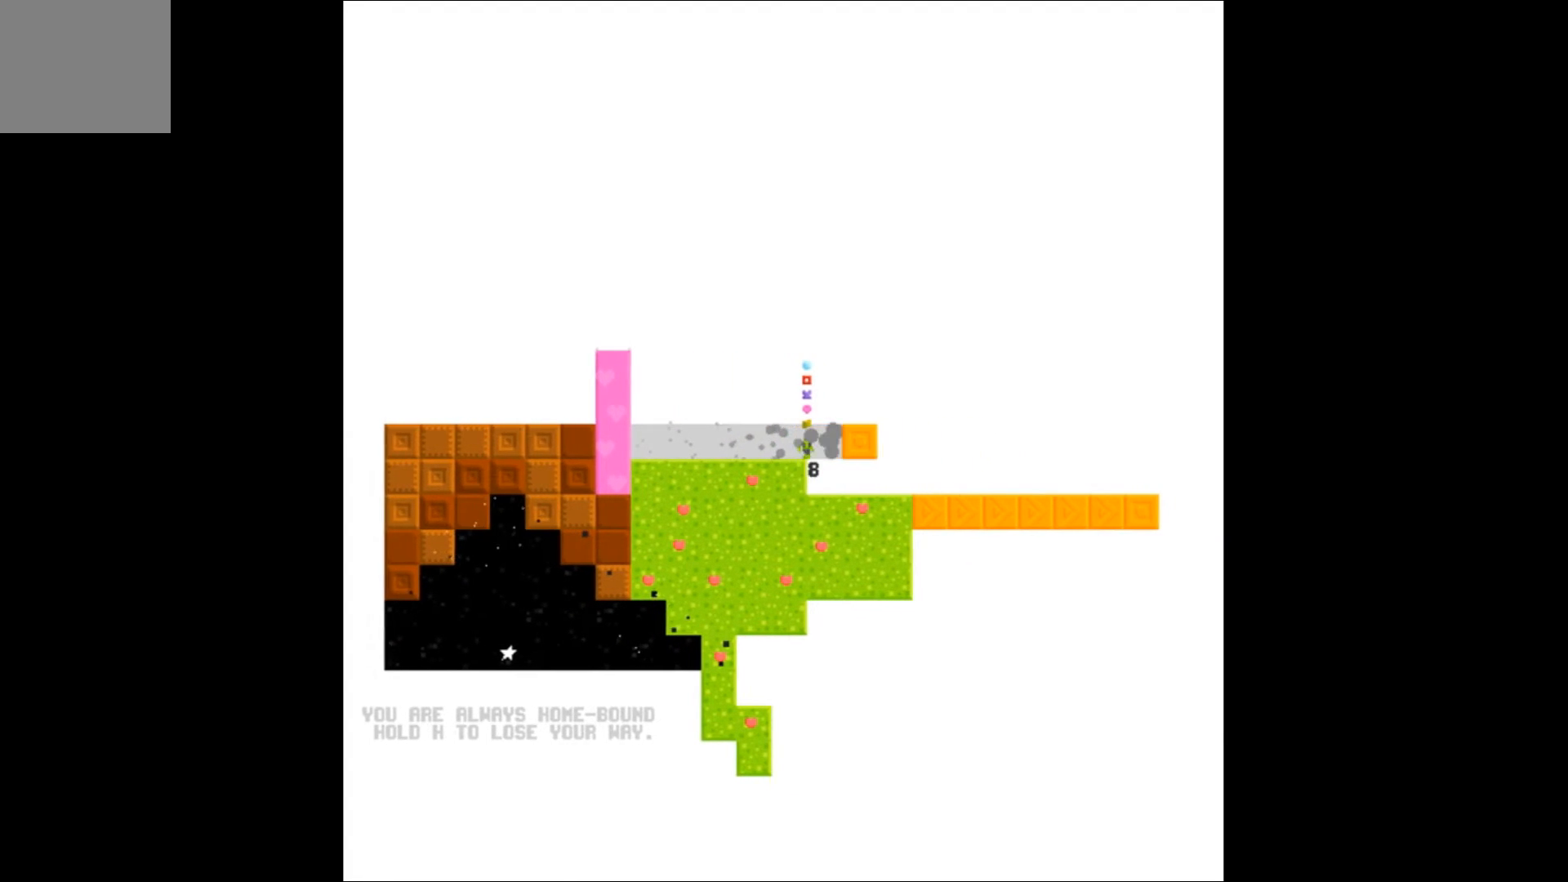
{"buttons": ["DPAD_LEFT"], "events": [[200, "DPAD_LEFT", "down"]]}
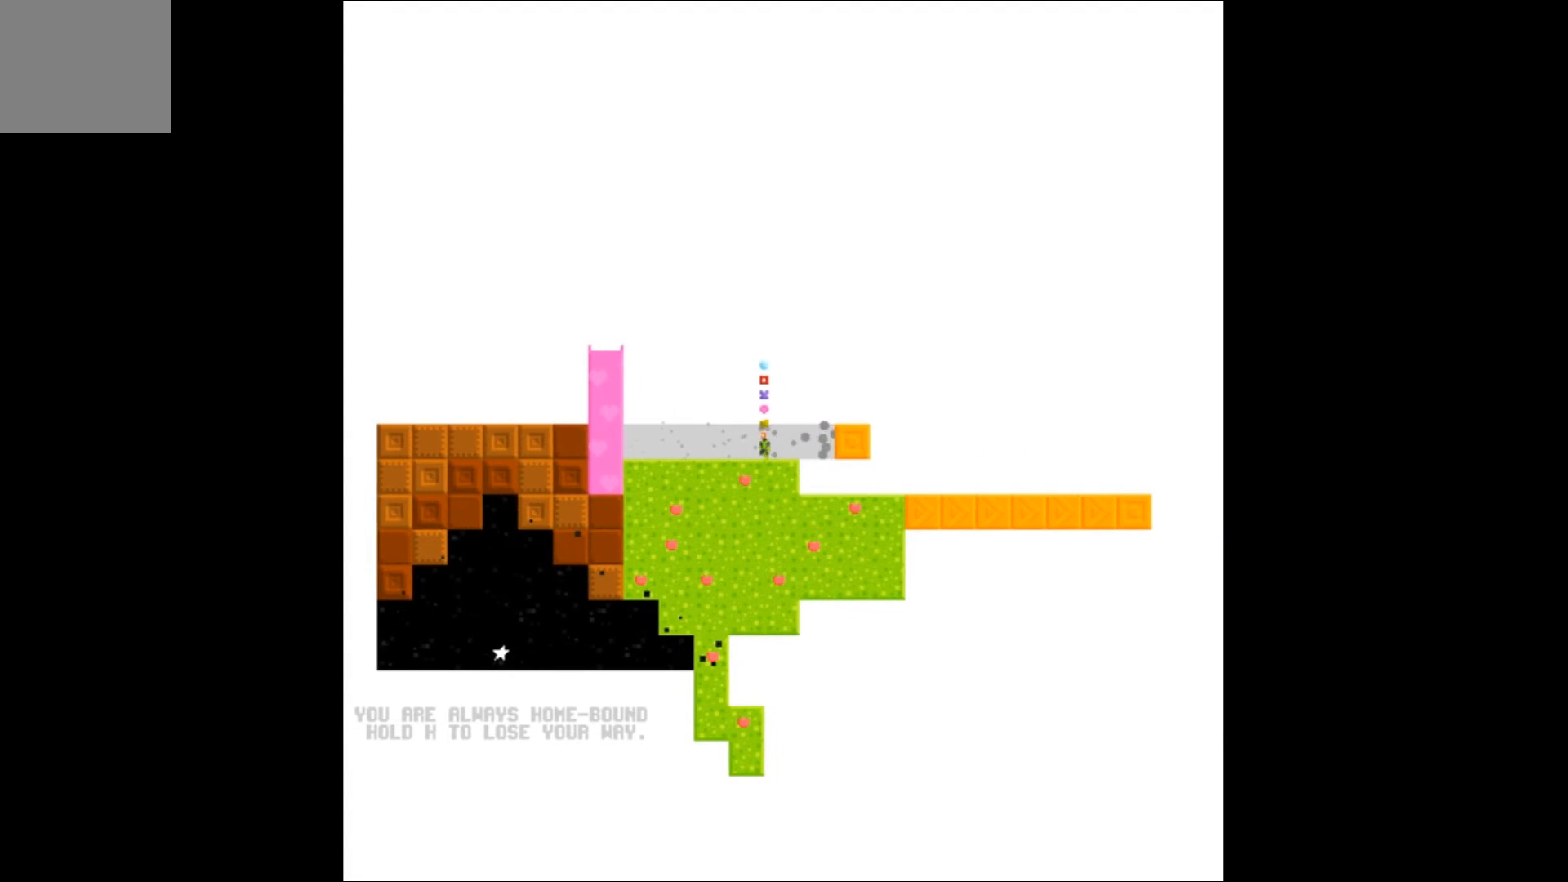
{"buttons": ["DPAD_LEFT"], "events": []}
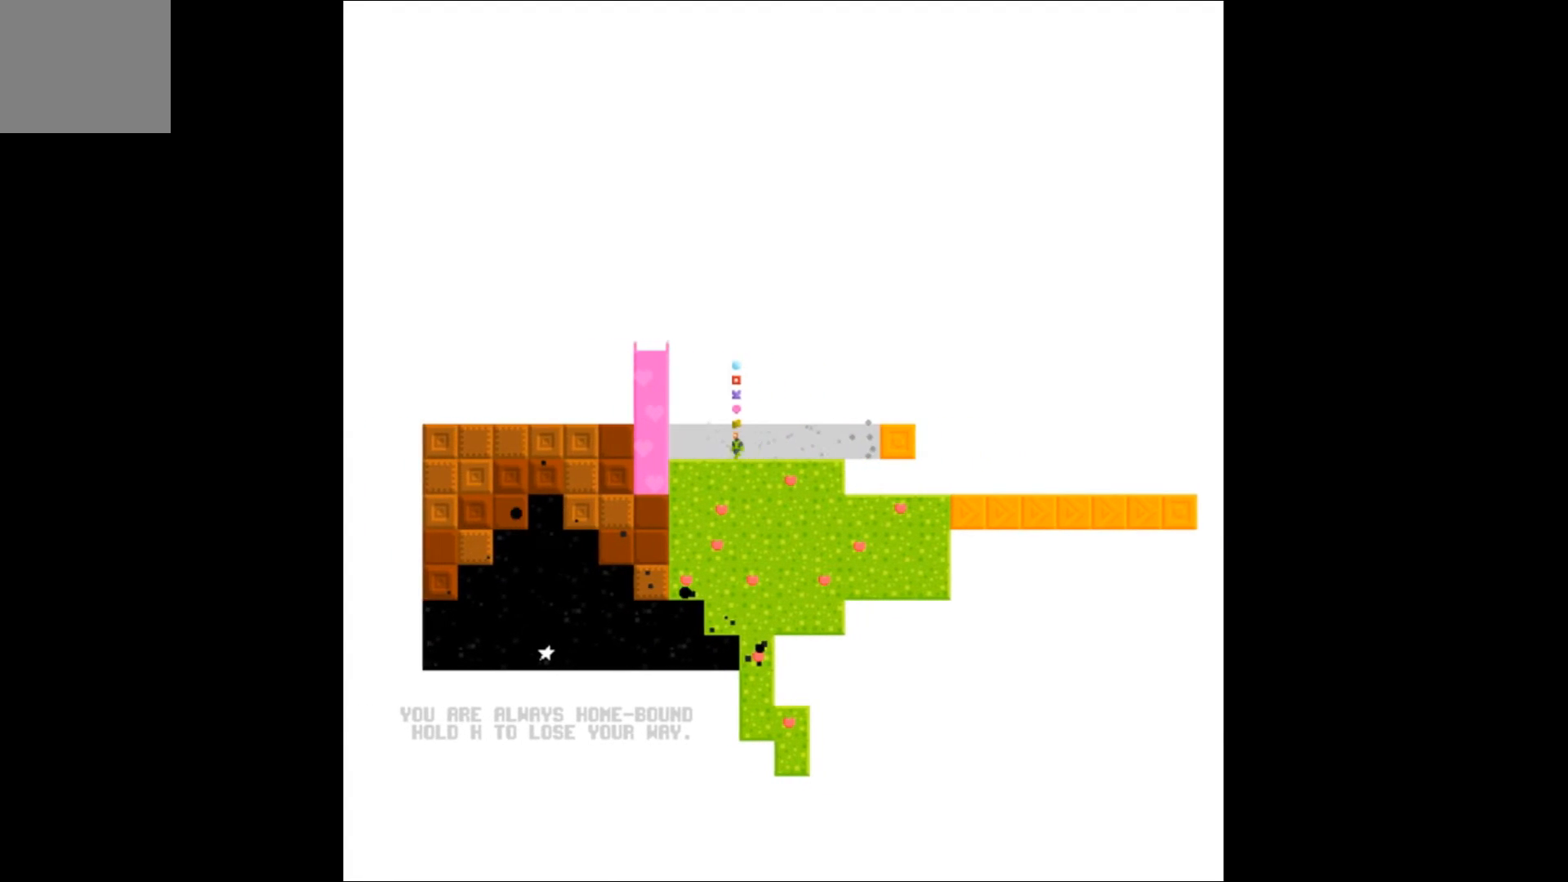
{"buttons": ["B"], "events": [[400, "DPAD_LEFT", "up"], [467, "B", "down"]]}
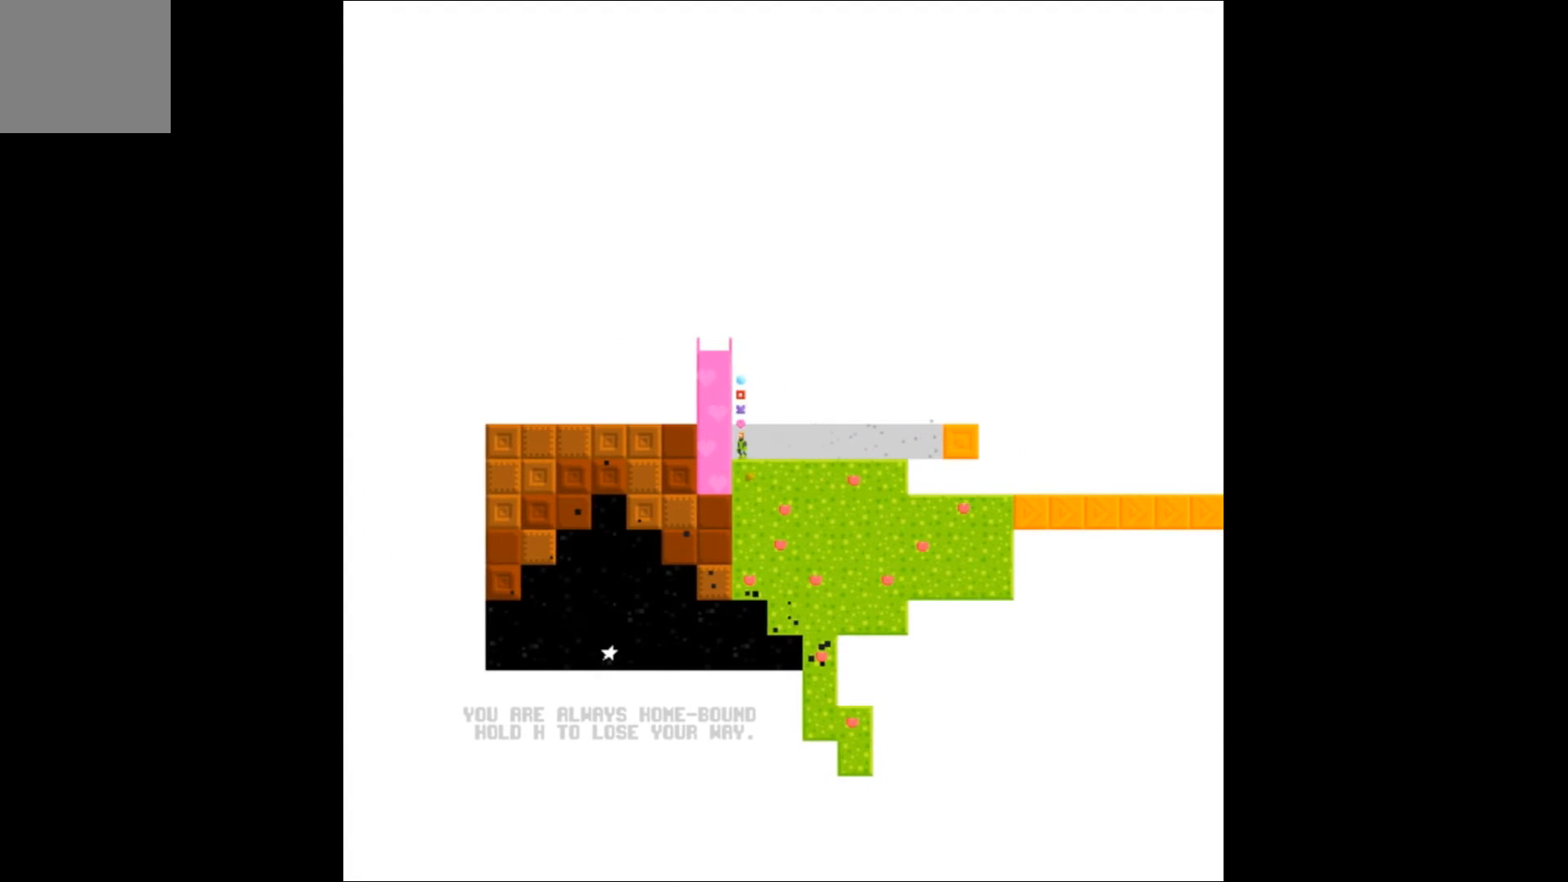
{"buttons": ["A"], "events": [[67, "B", "up"], [167, "A", "down"]]}
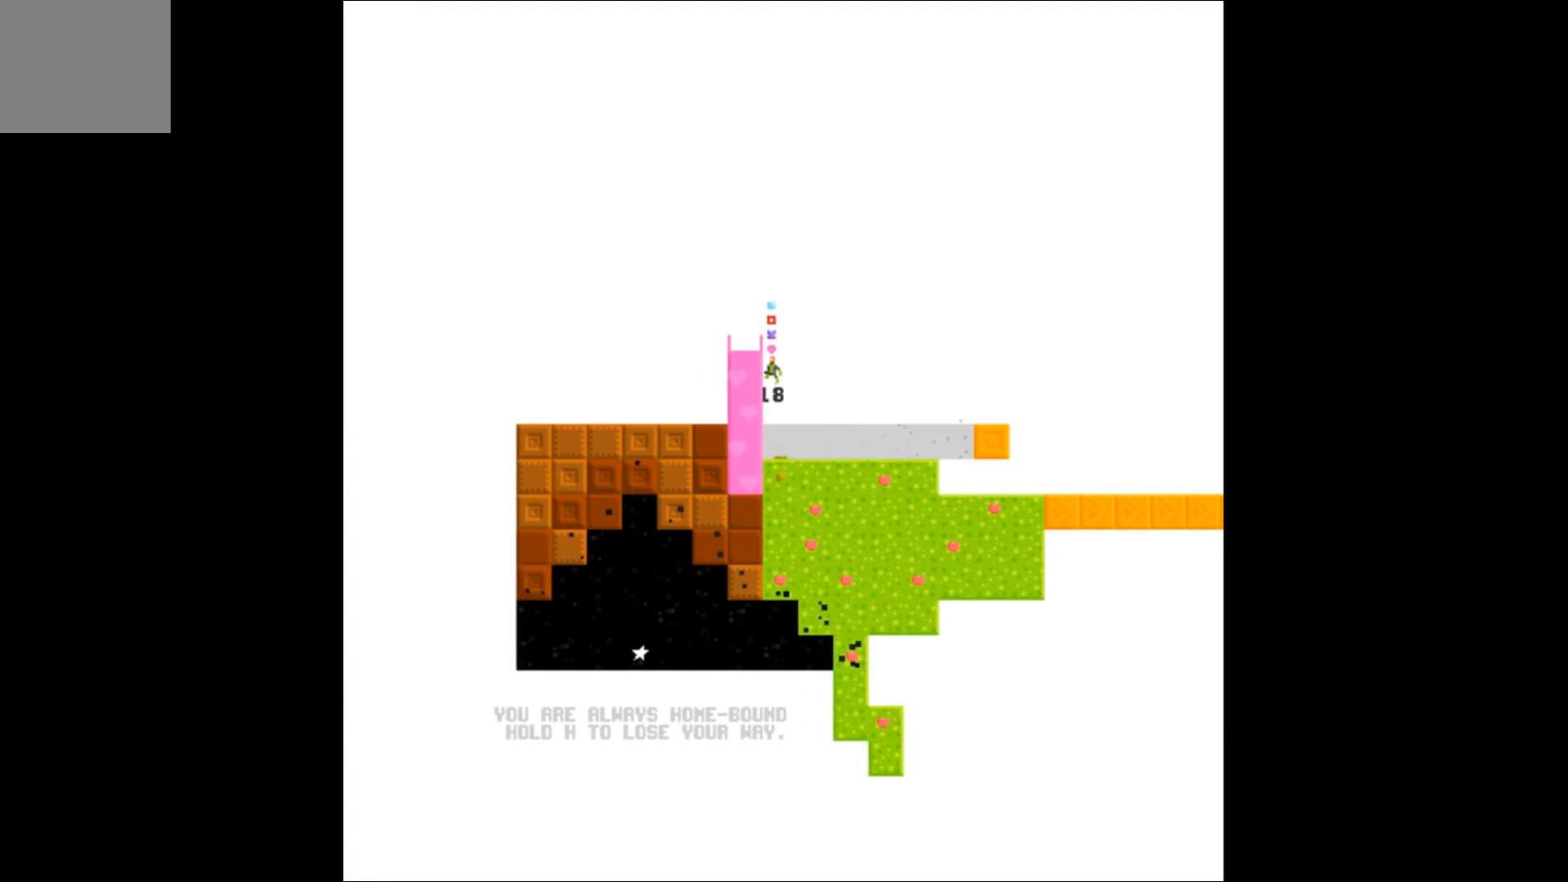
{"buttons": ["A", "DPAD_LEFT"], "events": [[300, "DPAD_LEFT", "down"]]}
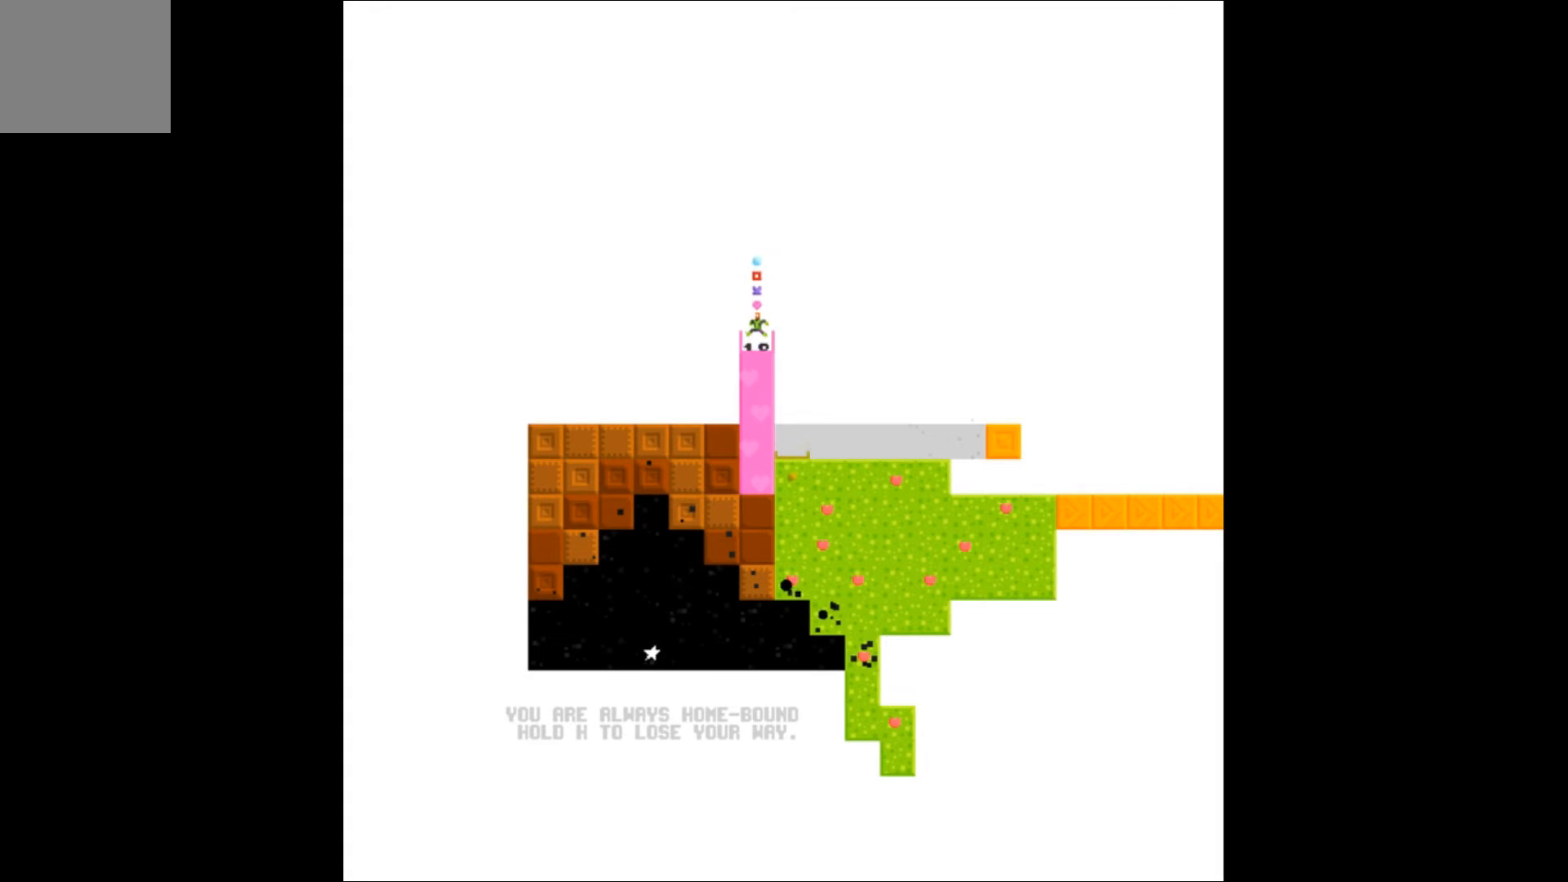
{"buttons": [], "events": [[67, "A", "up"], [67, "DPAD_LEFT", "up"], [133, "DPAD_RIGHT", "down"], [233, "DPAD_RIGHT", "up"]]}
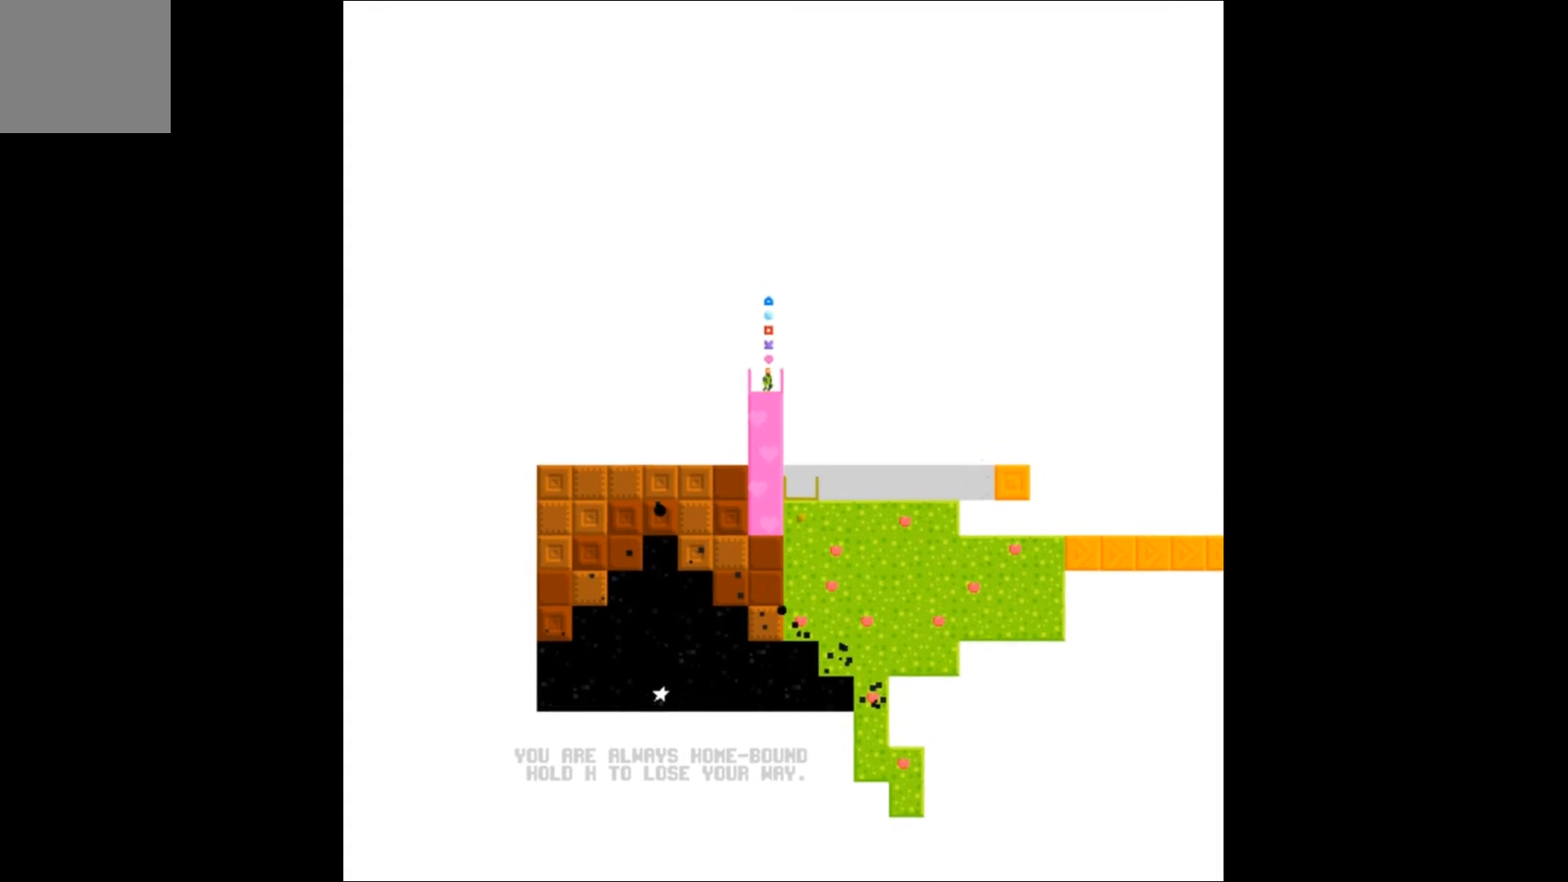
{"buttons": [], "events": []}
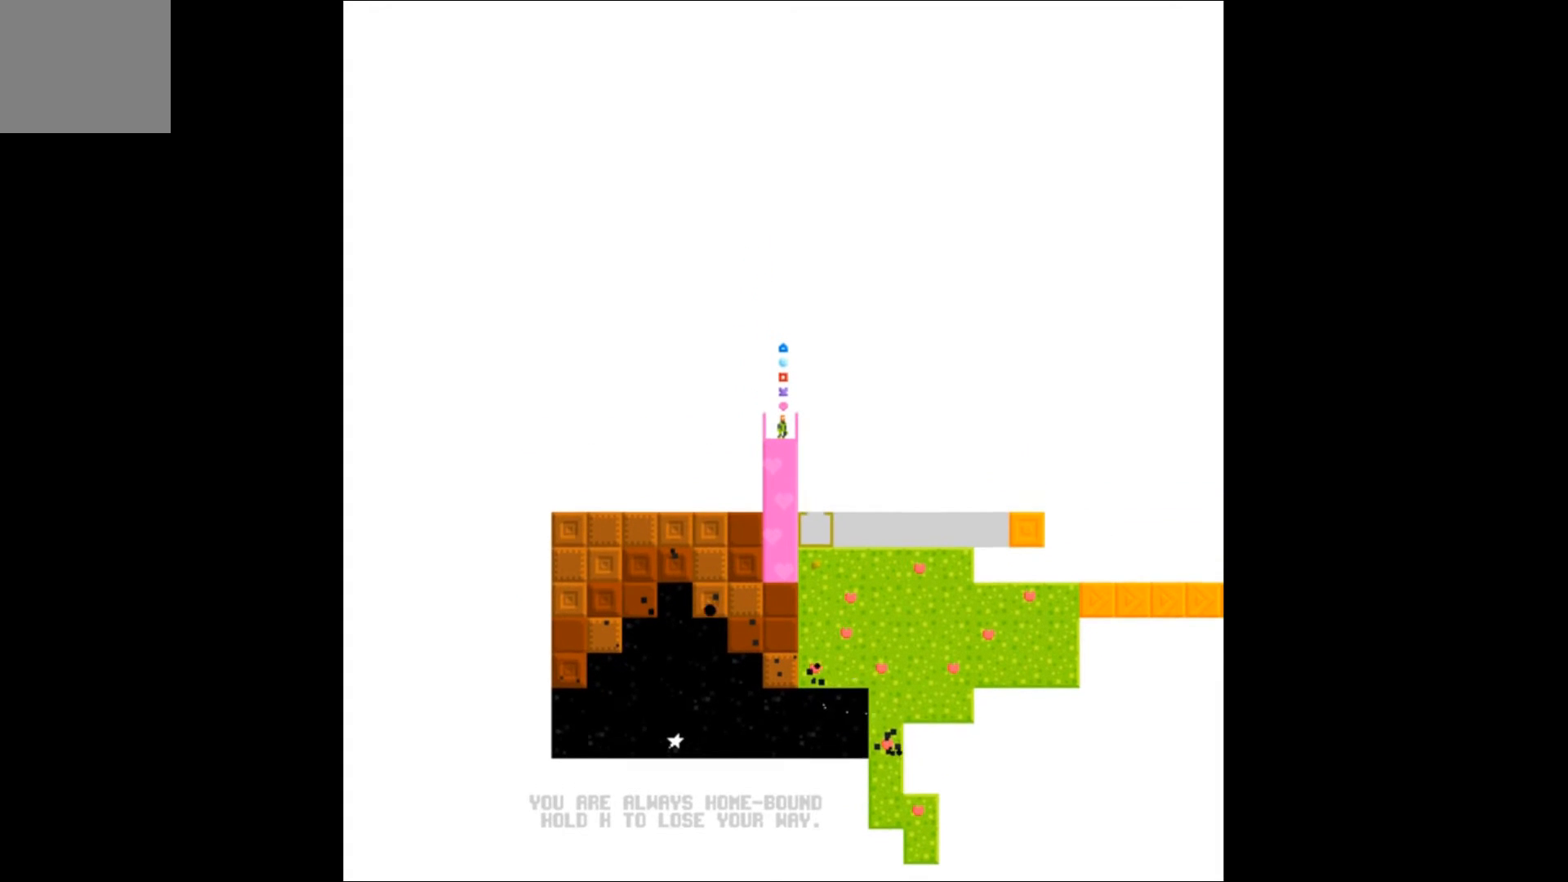
{"buttons": [], "events": []}
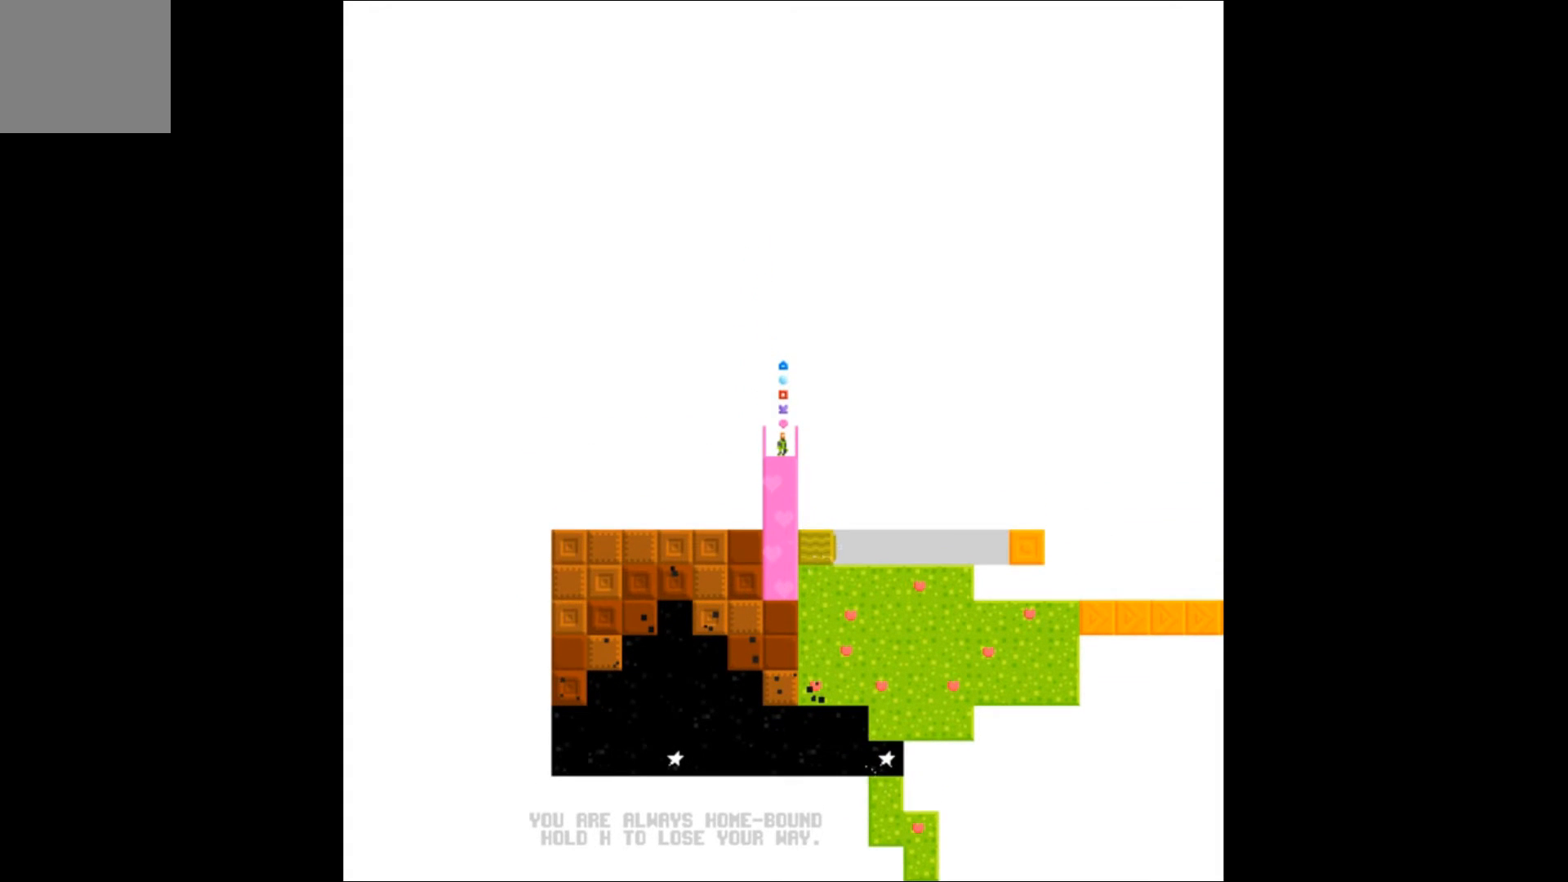
{"buttons": [], "events": []}
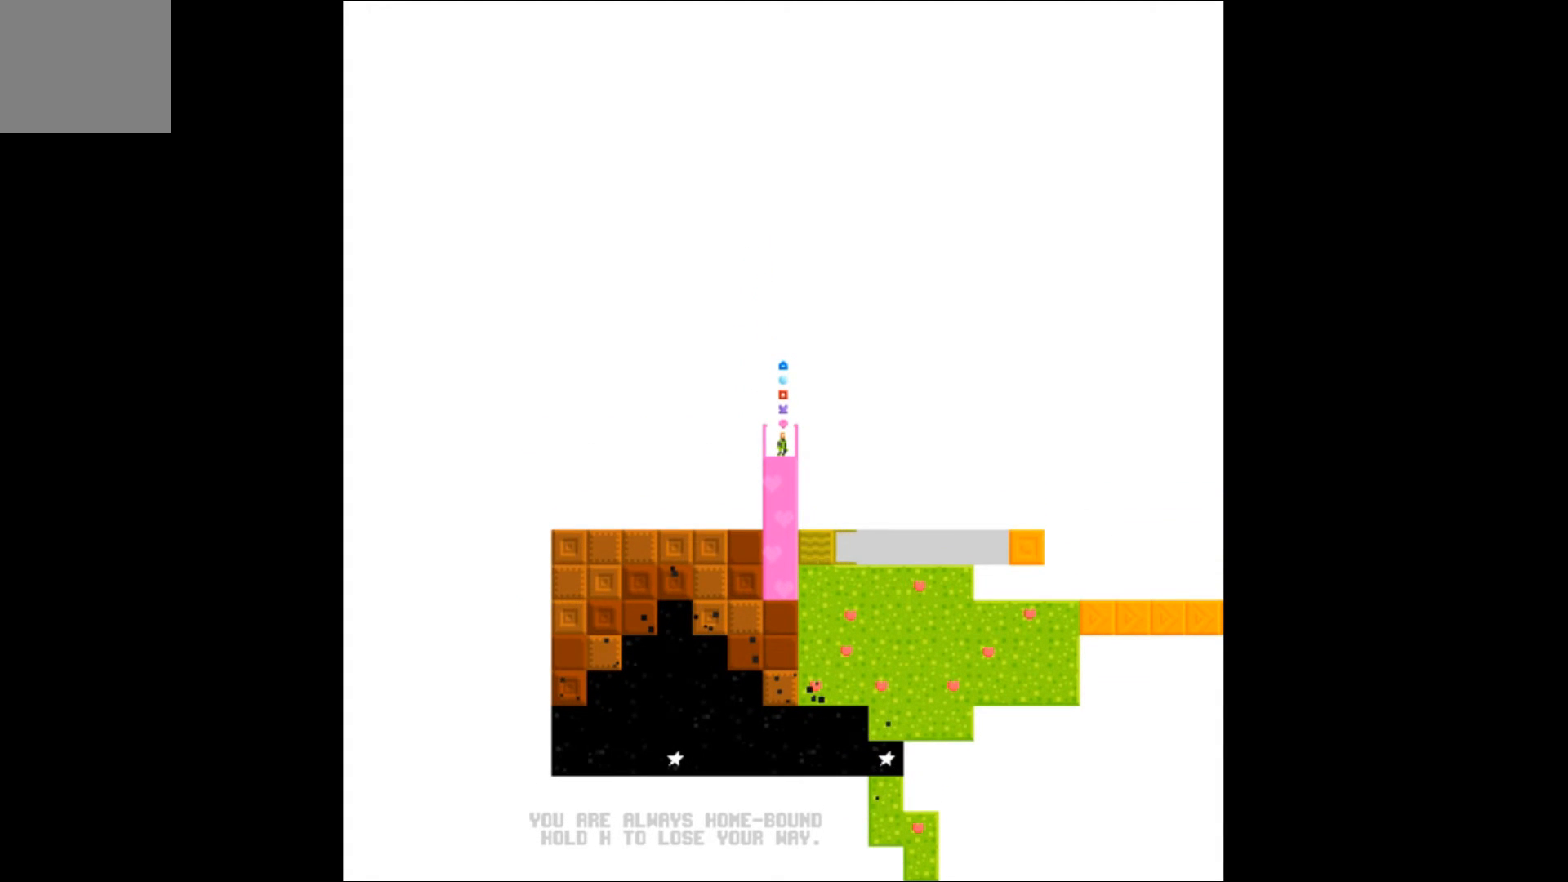
{"buttons": [], "events": []}
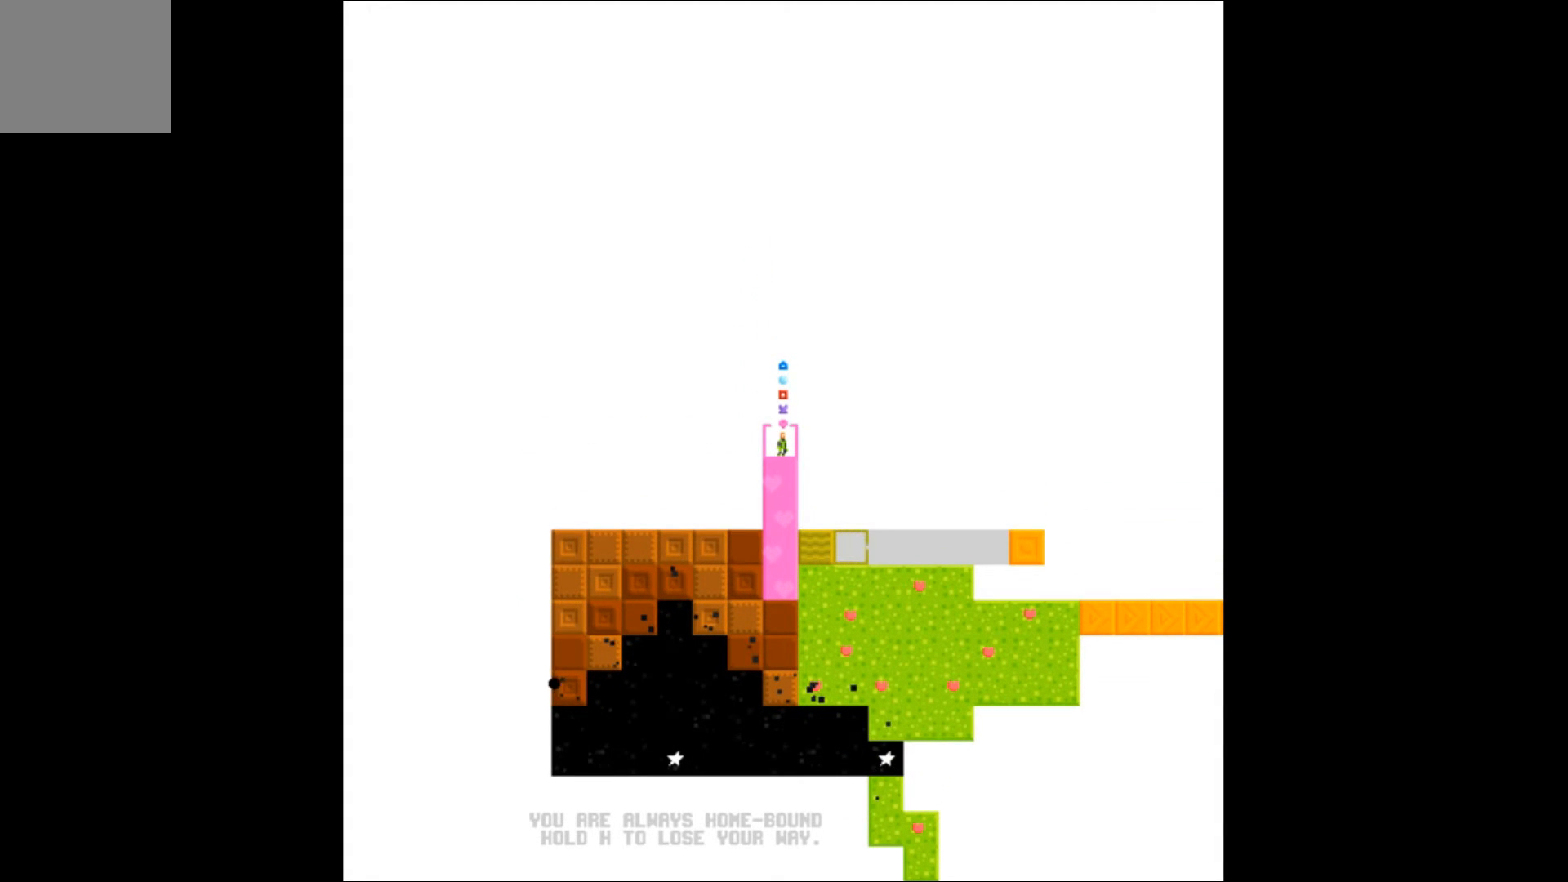
{"buttons": [], "events": []}
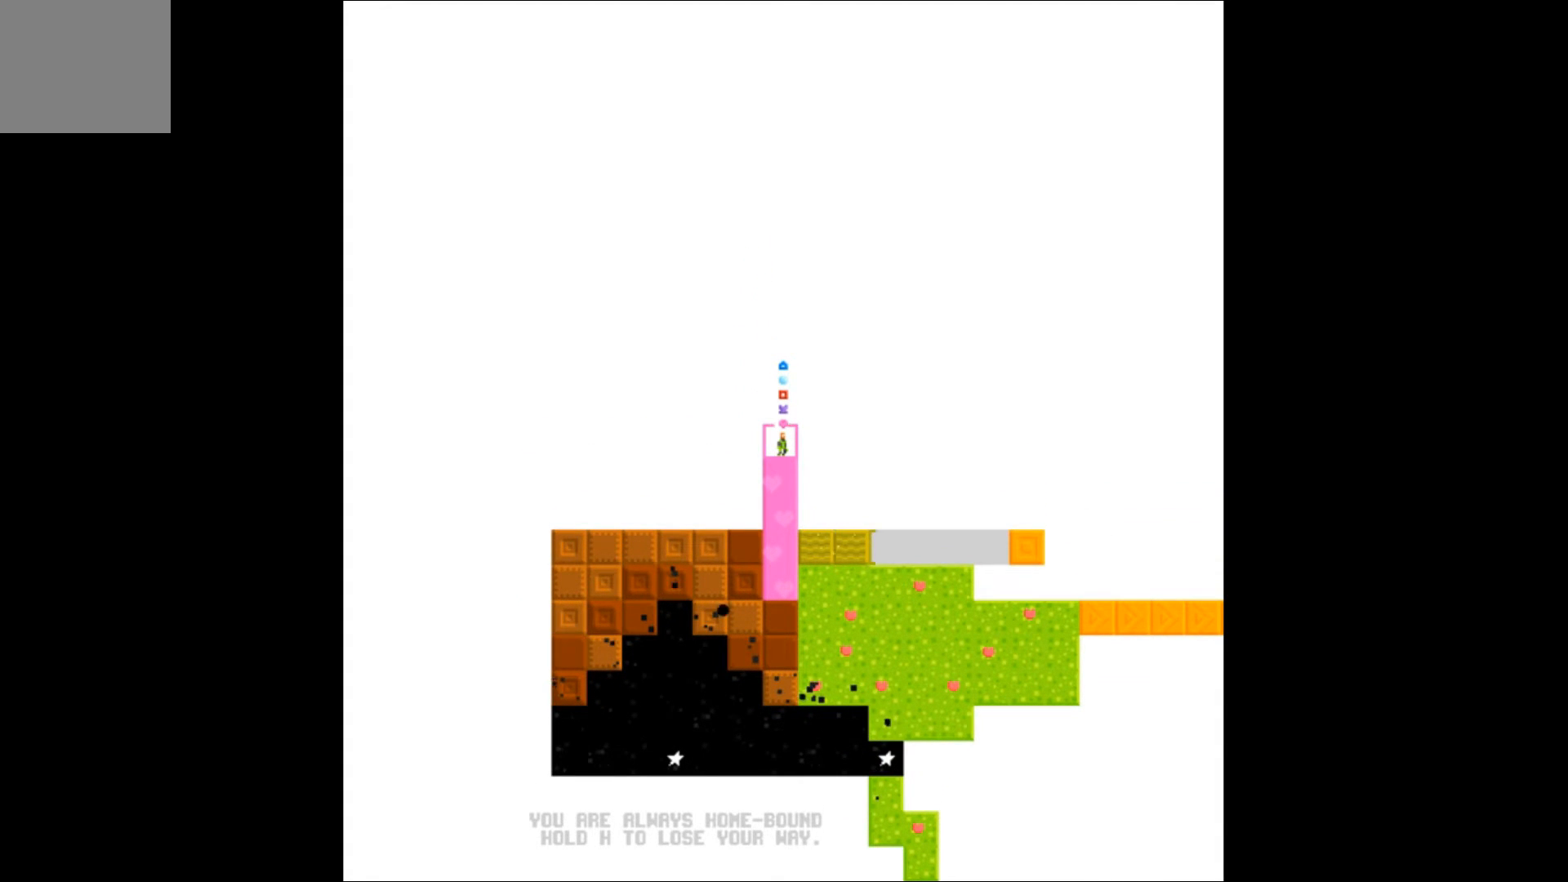
{"buttons": [], "events": []}